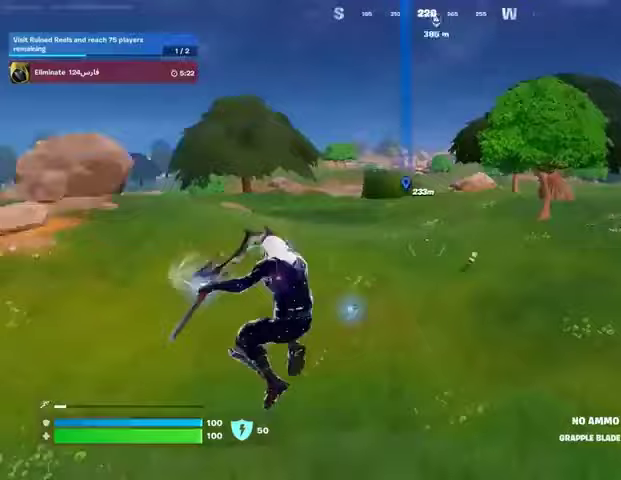
Gameplay with a controller (PlayStation layout); each line is a JSON object with the inputs held at the frame after it. "events" lists button and stick changes between this image and that frame as [ms after this image, input, new state], when the widget could be followed in between.
{"buttons": [], "left_stick": "up", "right_stick": "left", "events": [[67, "right_stick", "center"], [400, "right_stick", "left"]]}
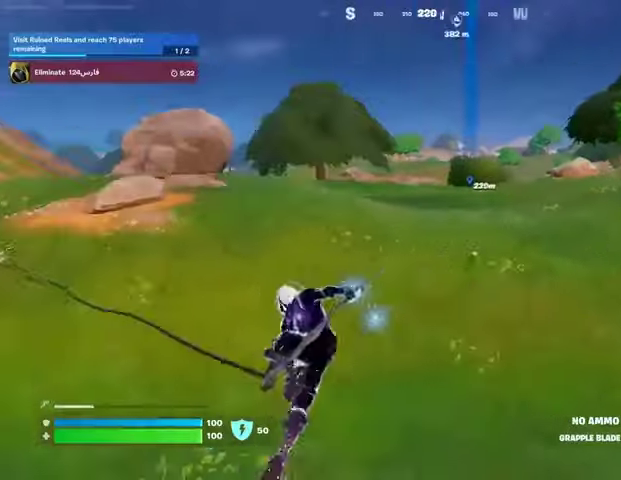
{"buttons": [], "left_stick": "up", "right_stick": "center", "events": [[100, "right_stick", "center"], [167, "left_stick", "up-right"], [333, "left_stick", "up"], [367, "L1", "down"], [433, "L1", "up"]]}
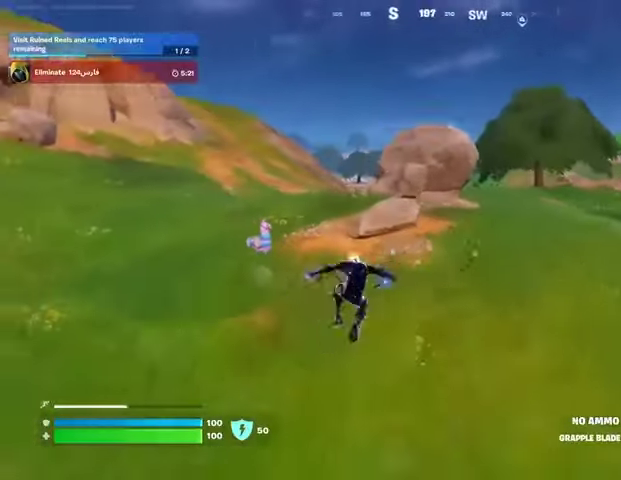
{"buttons": [], "left_stick": "up", "right_stick": "up-left", "events": [[33, "L1", "down"], [67, "L1", "up"], [167, "L1", "down"], [233, "L1", "up"], [333, "L1", "down"], [367, "L1", "up"], [467, "right_stick", "up-left"]]}
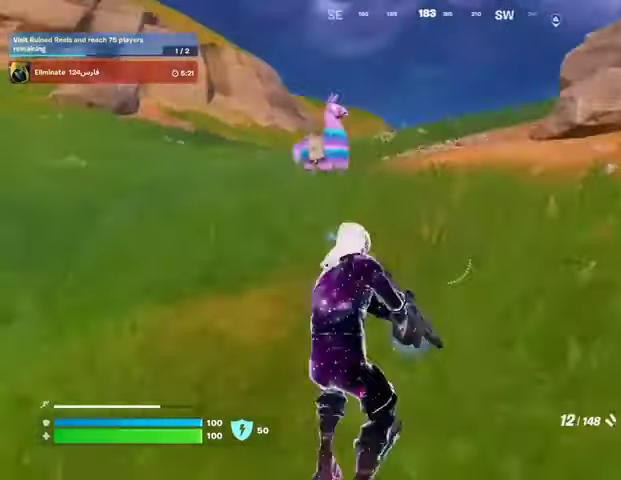
{"buttons": ["R3"], "left_stick": "center", "right_stick": "center", "events": [[167, "right_stick", "center"], [200, "L3", "down"], [267, "right_stick", "up-left"], [333, "L3", "up"], [367, "right_stick", "center"], [467, "R3", "down"], [467, "left_stick", "center"]]}
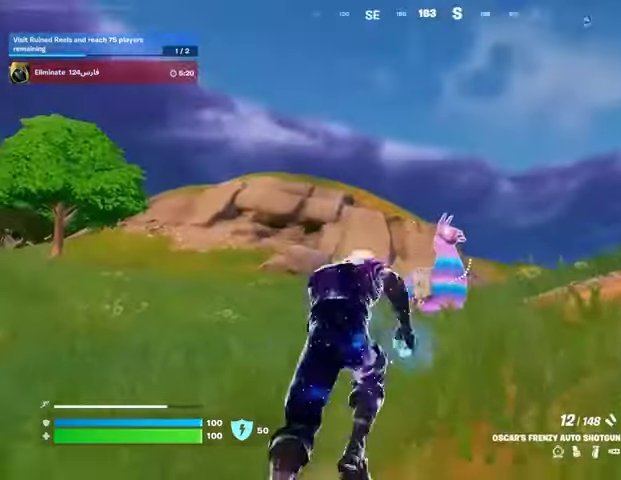
{"buttons": [], "left_stick": "up", "right_stick": "center", "events": [[67, "R3", "up"], [233, "left_stick", "up"], [300, "R3", "down"], [433, "R3", "up"]]}
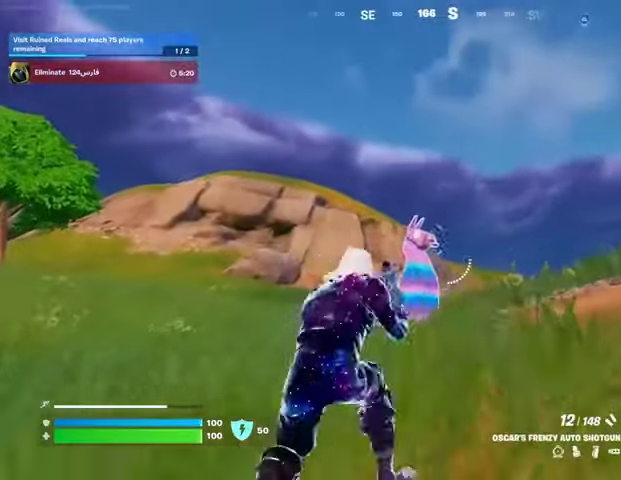
{"buttons": [], "left_stick": "up", "right_stick": "center", "events": [[100, "R2", "down"], [167, "R2", "up"], [433, "R2", "down"], [500, "R2", "up"]]}
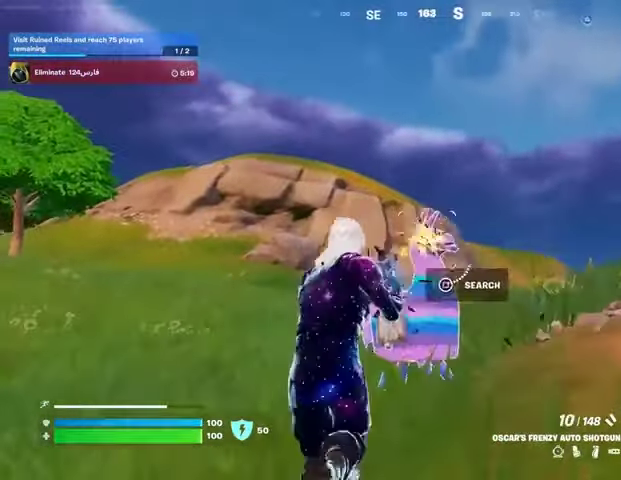
{"buttons": [], "left_stick": "right", "right_stick": "down-left", "events": [[33, "right_stick", "down-left"], [100, "left_stick", "up-right"], [200, "left_stick", "right"], [200, "right_stick", "center"], [333, "right_stick", "up-left"], [367, "R2", "down"], [433, "right_stick", "down-left"], [467, "R2", "up"]]}
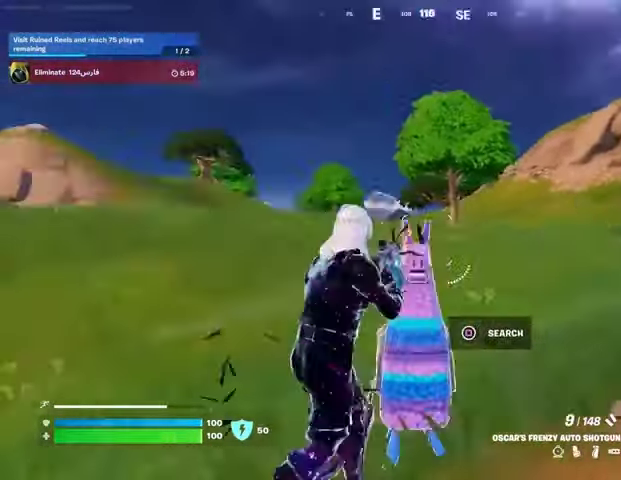
{"buttons": [], "left_stick": "up", "right_stick": "center", "events": [[67, "left_stick", "down-right"], [233, "R2", "down"], [233, "right_stick", "up-left"], [267, "R1", "down"], [267, "left_stick", "left"], [300, "right_stick", "center"], [333, "R1", "up"], [367, "R2", "up"], [400, "left_stick", "up-left"], [500, "left_stick", "up"]]}
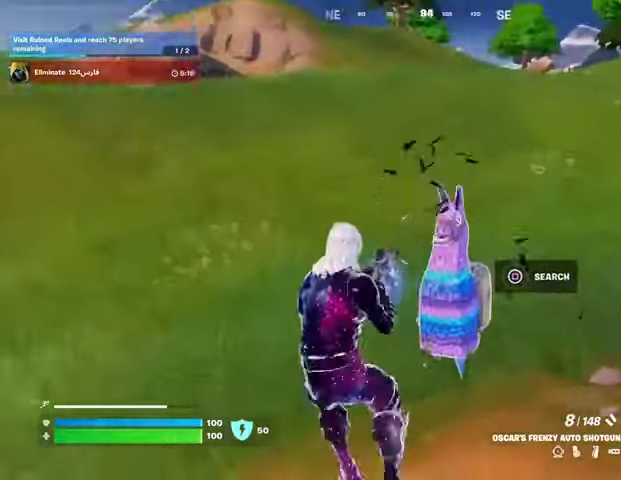
{"buttons": [], "left_stick": "right", "right_stick": "up-left", "events": [[133, "left_stick", "up-right"], [133, "right_stick", "up-right"], [167, "R2", "down"], [233, "right_stick", "down-left"], [300, "R2", "up"], [400, "left_stick", "right"], [500, "right_stick", "up-left"]]}
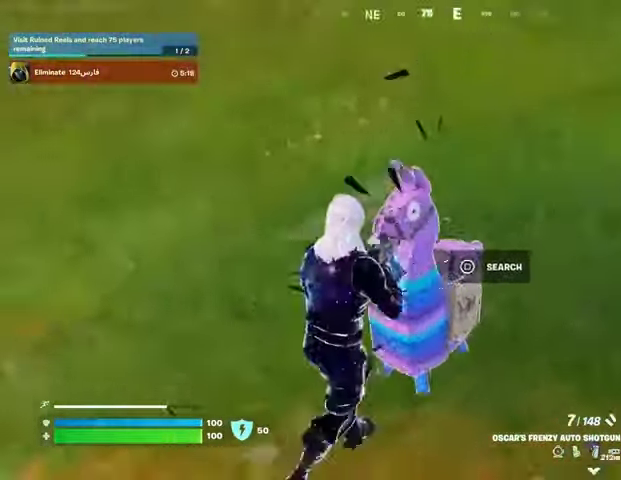
{"buttons": ["R2"], "left_stick": "up", "right_stick": "center", "events": [[67, "R2", "down"], [67, "left_stick", "down"], [133, "right_stick", "down-left"], [167, "R2", "up"], [167, "left_stick", "down-left"], [233, "right_stick", "center"], [300, "left_stick", "down-right"], [433, "left_stick", "up"], [467, "R2", "down"]]}
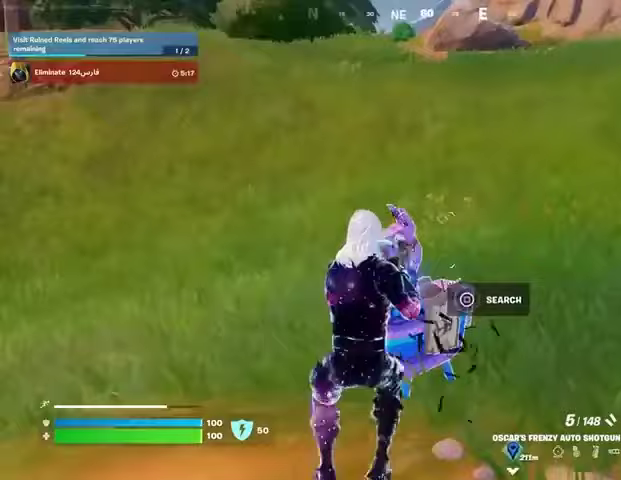
{"buttons": [], "left_stick": "up", "right_stick": "down-right", "events": [[67, "R2", "up"], [67, "left_stick", "up-left"], [167, "left_stick", "up"], [333, "left_stick", "up-left"], [333, "right_stick", "left"], [367, "R2", "down"], [400, "right_stick", "center"], [433, "R2", "up"], [433, "left_stick", "up"], [467, "right_stick", "down-right"]]}
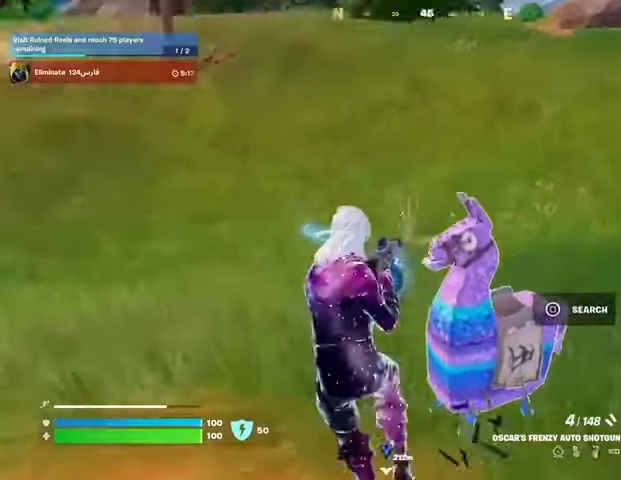
{"buttons": [], "left_stick": "right", "right_stick": "center", "events": [[67, "right_stick", "center"], [167, "right_stick", "right"], [267, "R2", "down"], [300, "left_stick", "right"], [367, "R2", "up"], [367, "right_stick", "center"]]}
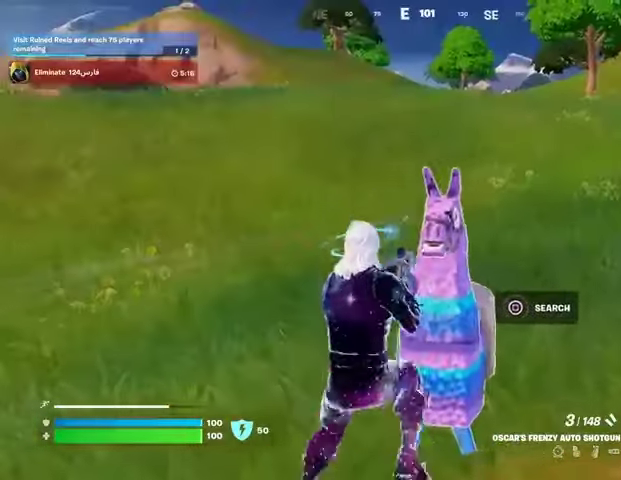
{"buttons": [], "left_stick": "center", "right_stick": "center", "events": [[133, "right_stick", "up-left"], [167, "R2", "down"], [167, "left_stick", "center"], [200, "right_stick", "center"], [300, "R2", "up"]]}
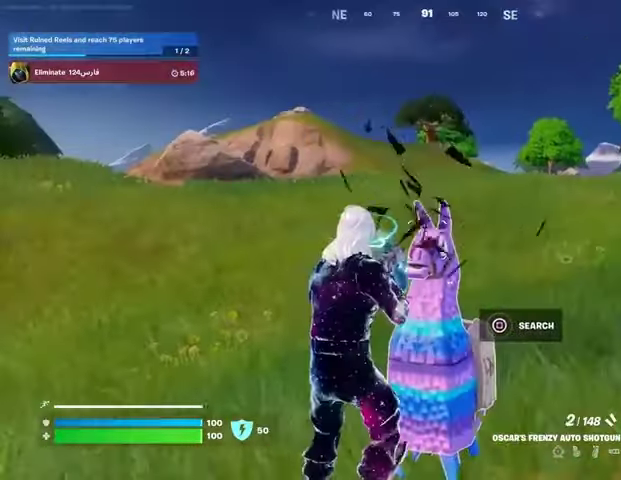
{"buttons": [], "left_stick": "center", "right_stick": "center", "events": [[67, "R2", "down"], [167, "R2", "up"]]}
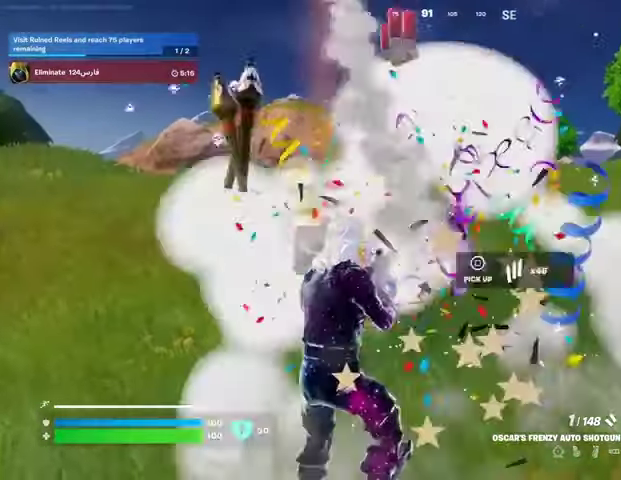
{"buttons": [], "left_stick": "up-left", "right_stick": "center", "events": [[33, "left_stick", "left"], [167, "right_stick", "down"], [200, "left_stick", "up"], [267, "right_stick", "center"], [367, "TRIANGLE", "down"], [367, "left_stick", "up-left"], [433, "TRIANGLE", "up"]]}
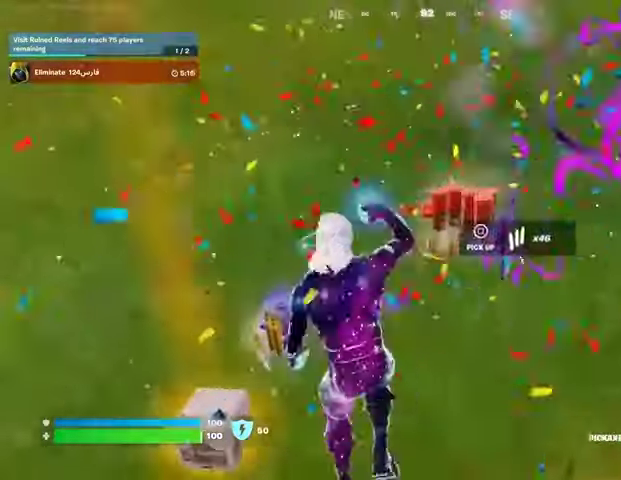
{"buttons": ["SQUARE"], "left_stick": "down", "right_stick": "center", "events": [[33, "SQUARE", "down"], [33, "left_stick", "left"], [133, "SQUARE", "up"], [200, "SQUARE", "down"], [267, "SQUARE", "up"], [333, "SQUARE", "down"], [400, "SQUARE", "up"], [433, "left_stick", "down"], [500, "SQUARE", "down"]]}
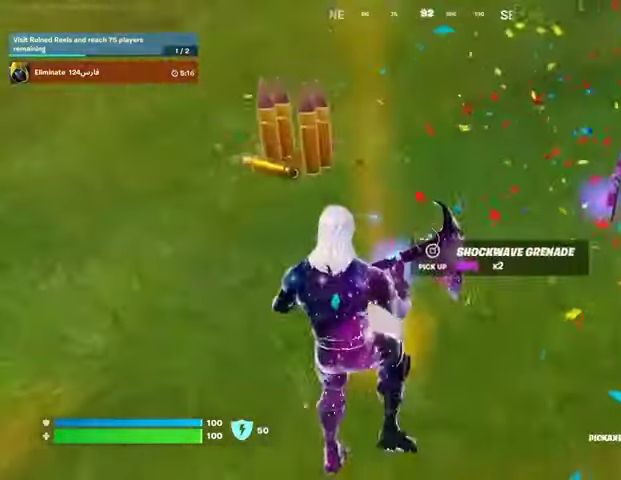
{"buttons": [], "left_stick": "up-right", "right_stick": "down-left", "events": [[33, "left_stick", "down-right"], [67, "SQUARE", "up"], [167, "SQUARE", "down"], [167, "left_stick", "right"], [233, "SQUARE", "up"], [300, "left_stick", "up-right"], [333, "L3", "down"], [400, "L3", "up"], [467, "right_stick", "down-left"]]}
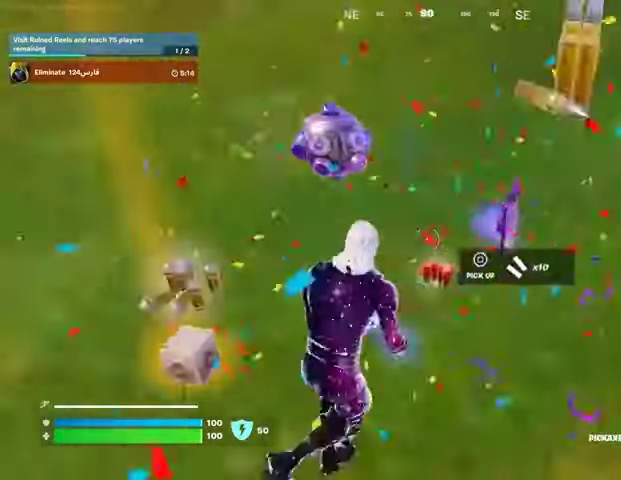
{"buttons": ["R1"], "left_stick": "up-left", "right_stick": "left", "events": [[33, "left_stick", "right"], [33, "right_stick", "left"], [233, "left_stick", "down"], [300, "left_stick", "down-left"], [400, "left_stick", "left"], [433, "R1", "down"], [500, "left_stick", "up-left"]]}
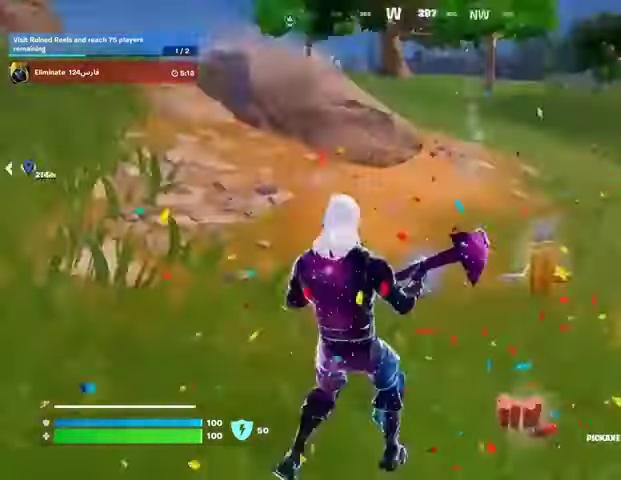
{"buttons": [], "left_stick": "center", "right_stick": "left", "events": [[67, "R1", "up"], [100, "L3", "down"], [100, "left_stick", "up"], [200, "L3", "up"], [233, "right_stick", "center"], [367, "CROSS", "down"], [467, "CROSS", "up"], [467, "left_stick", "center"], [467, "right_stick", "left"]]}
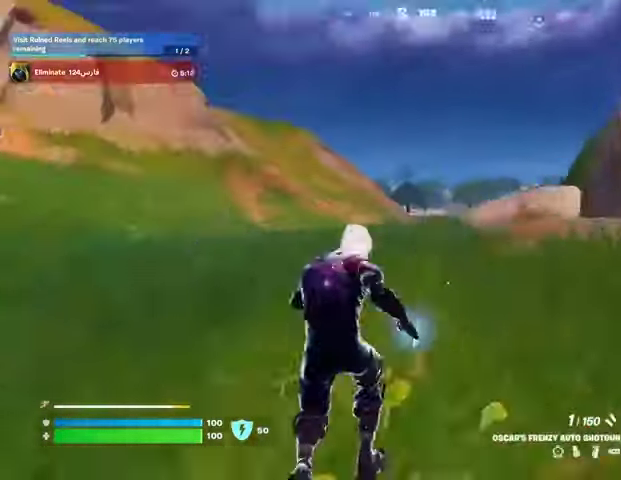
{"buttons": [], "left_stick": "up", "right_stick": "center", "events": [[67, "right_stick", "center"], [167, "left_stick", "up"], [200, "SQUARE", "down"], [267, "SQUARE", "up"], [400, "R3", "down"], [467, "R3", "up"]]}
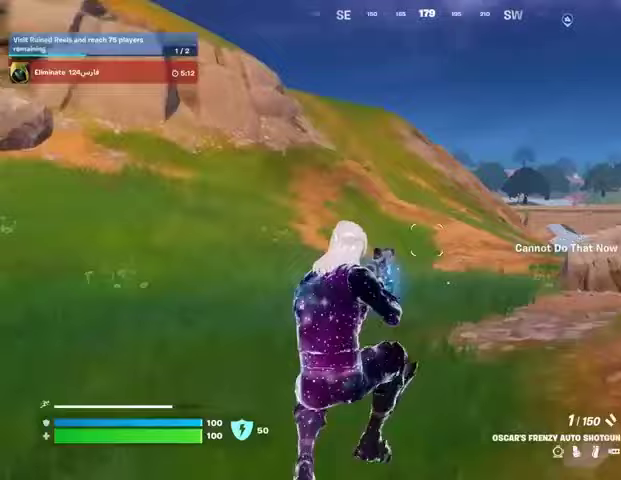
{"buttons": [], "left_stick": "up", "right_stick": "center", "events": [[300, "CROSS", "down"], [300, "SQUARE", "down"], [367, "CROSS", "up"], [367, "SQUARE", "up"]]}
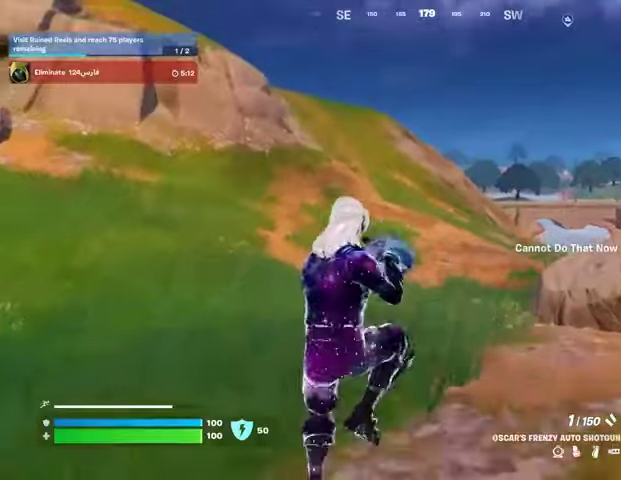
{"buttons": [], "left_stick": "up", "right_stick": "center", "events": [[133, "right_stick", "right"], [233, "right_stick", "center"], [400, "R3", "down"], [467, "R3", "up"]]}
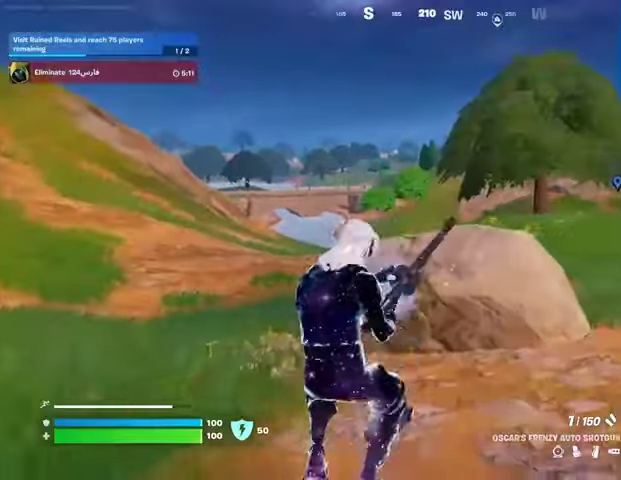
{"buttons": ["CROSS"], "left_stick": "up-left", "right_stick": "center", "events": [[267, "right_stick", "right"], [400, "left_stick", "up-left"], [400, "right_stick", "center"], [467, "CROSS", "down"]]}
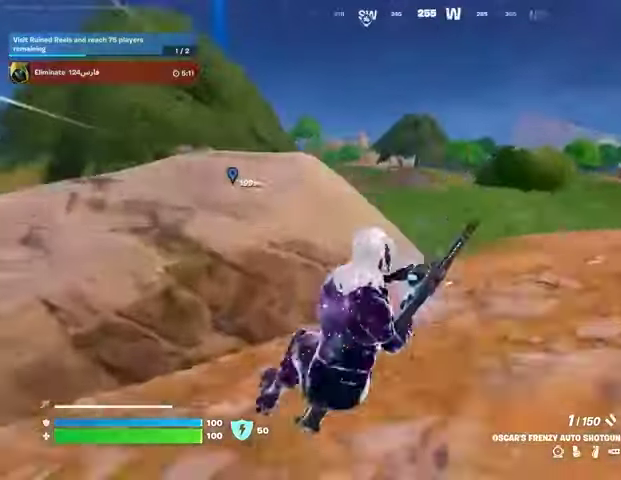
{"buttons": [], "left_stick": "up", "right_stick": "left", "events": [[67, "CROSS", "up"], [200, "left_stick", "up"], [500, "right_stick", "left"]]}
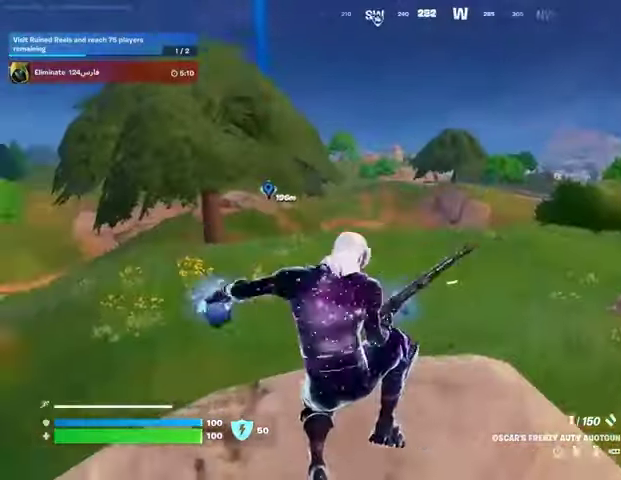
{"buttons": [], "left_stick": "up-right", "right_stick": "center", "events": [[33, "left_stick", "up-right"], [167, "right_stick", "center"], [333, "CROSS", "down"], [367, "CROSS", "up"]]}
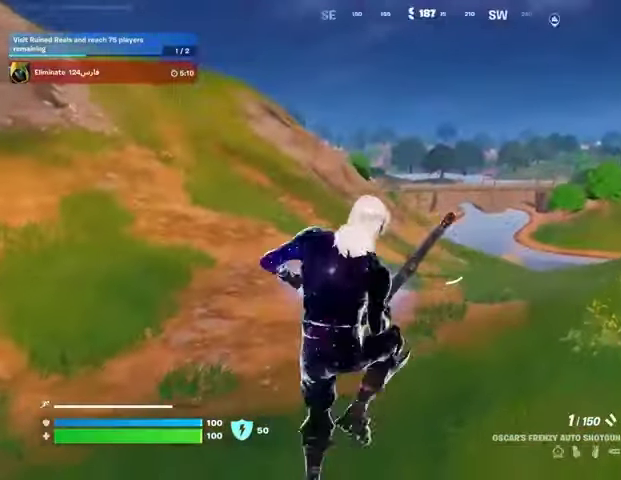
{"buttons": [], "left_stick": "down", "right_stick": "center", "events": [[133, "right_stick", "left"], [200, "left_stick", "down-right"], [267, "left_stick", "down"], [500, "right_stick", "center"]]}
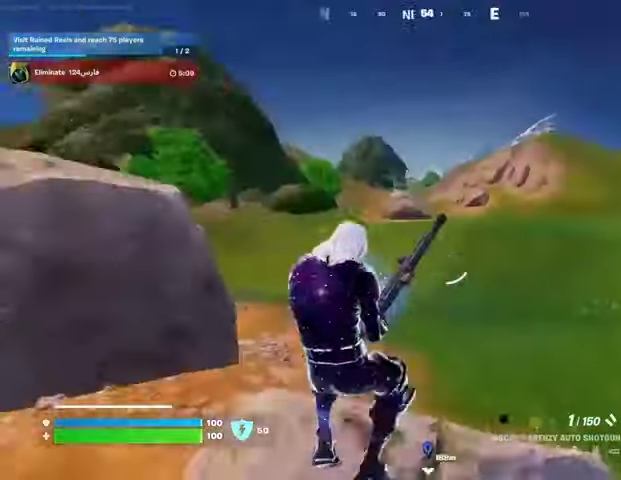
{"buttons": [], "left_stick": "down", "right_stick": "right", "events": [[467, "right_stick", "right"]]}
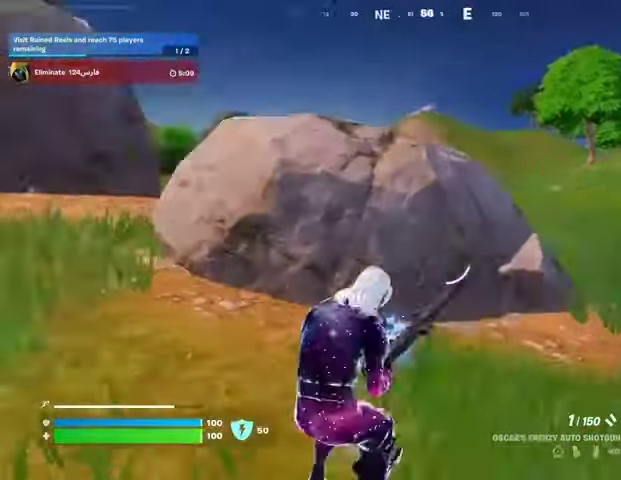
{"buttons": [], "left_stick": "down-left", "right_stick": "center", "events": [[67, "left_stick", "down-left"], [67, "right_stick", "center"], [200, "CROSS", "down"], [267, "CROSS", "up"]]}
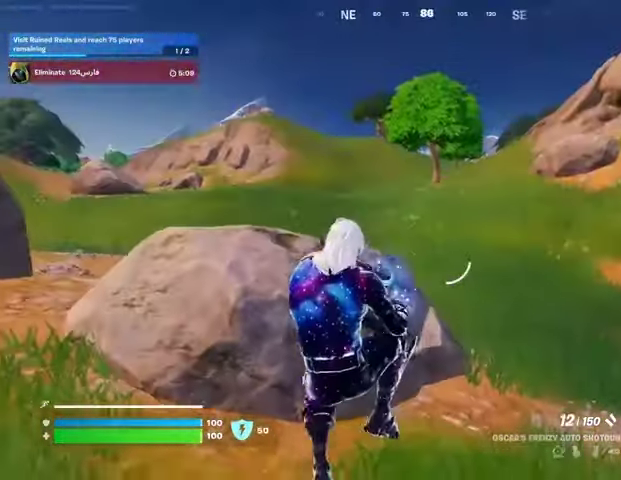
{"buttons": [], "left_stick": "up-left", "right_stick": "left", "events": [[267, "right_stick", "left"], [333, "left_stick", "left"], [500, "left_stick", "up-left"]]}
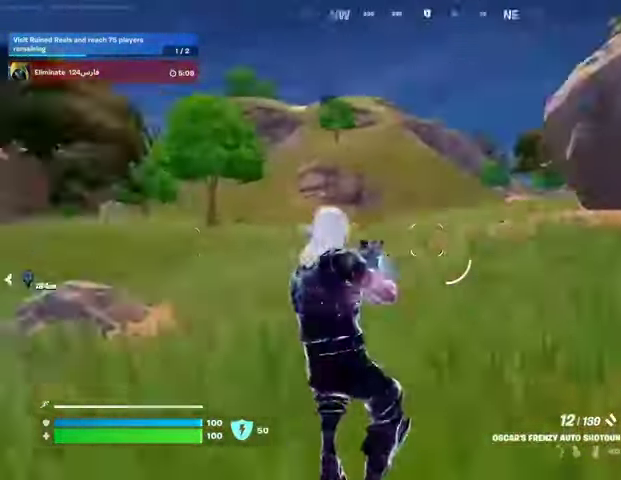
{"buttons": [], "left_stick": "up", "right_stick": "center", "events": [[33, "left_stick", "up"], [233, "R1", "down"], [233, "right_stick", "center"], [300, "R1", "up"], [400, "CROSS", "down"], [500, "CROSS", "up"]]}